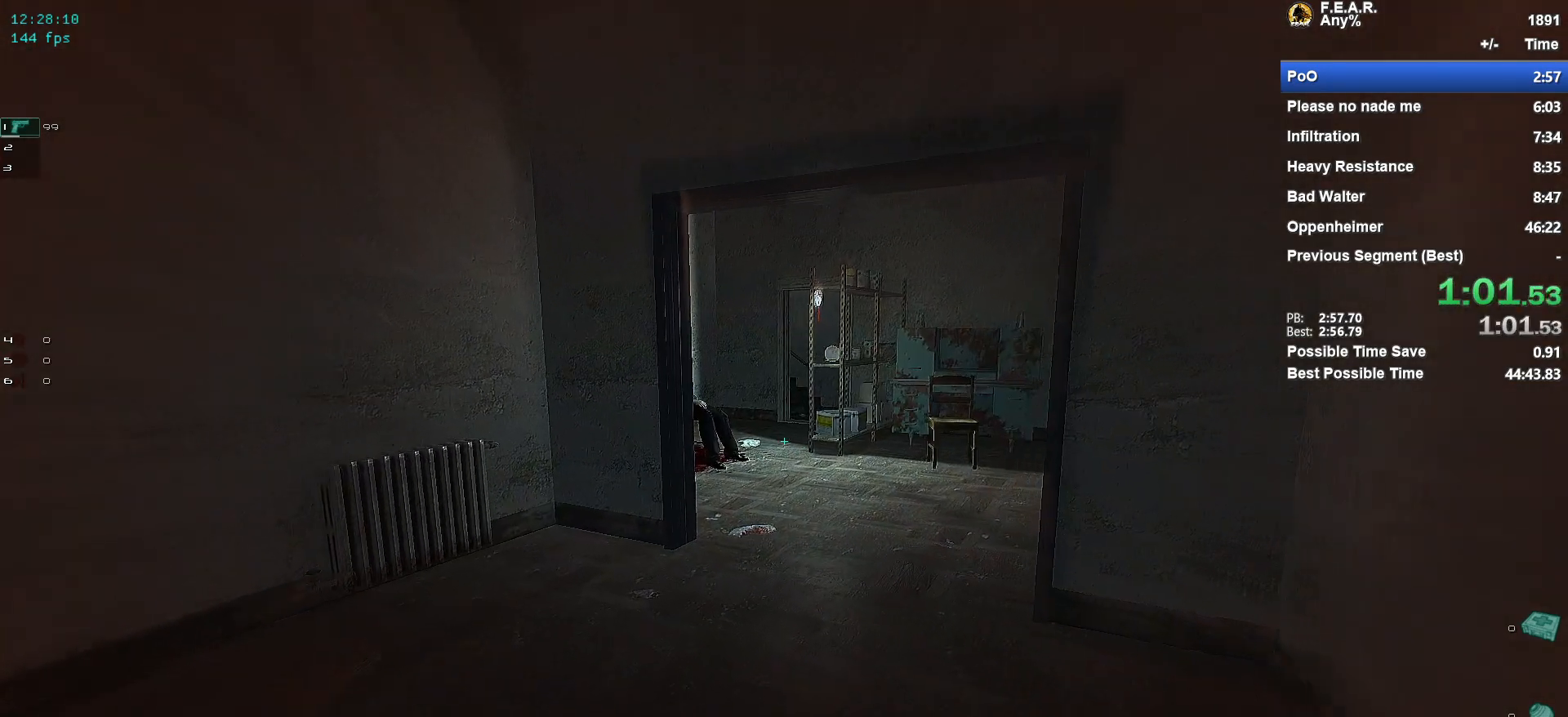
Gameplay with keyboard and mouse; each line is a JSON object with the keys and mouse buttons held at the frame after it. "events" lists presses ("down") and releases ("up") of "1", "2", "3", "4", "5", "a", "c", "ctrl", "d", "e", "escape", "f", "f5", "f9", "g", "q", "r", "s", "shift", "space", "v", "w", "x", "z", "mouse_left", "mouse_wheel" and "mouse_right" between this image and that frame as [ms after this image, input, new state], when the widget could be followed in between. "mouse_left", "mouse_wheel", "mouse_right" = the "left", "wheel", "right" buttons of the "mouse" list. No other keys are recorded. "wheel" means that the mouse wheel is clicked or scrolled. Mouse movement is not recorded.
{"keys": ["w"], "mouse": [], "events": []}
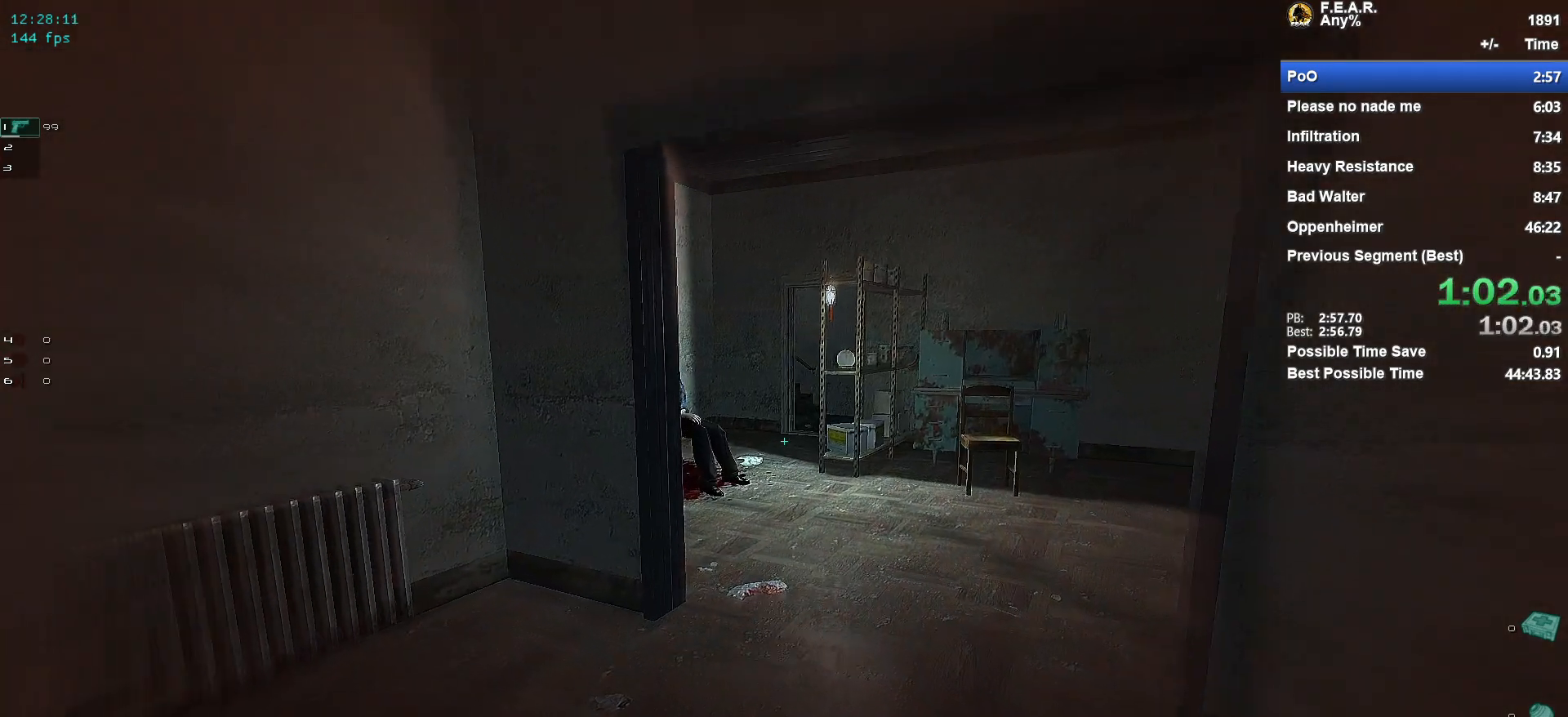
{"keys": ["w"], "mouse": [], "events": []}
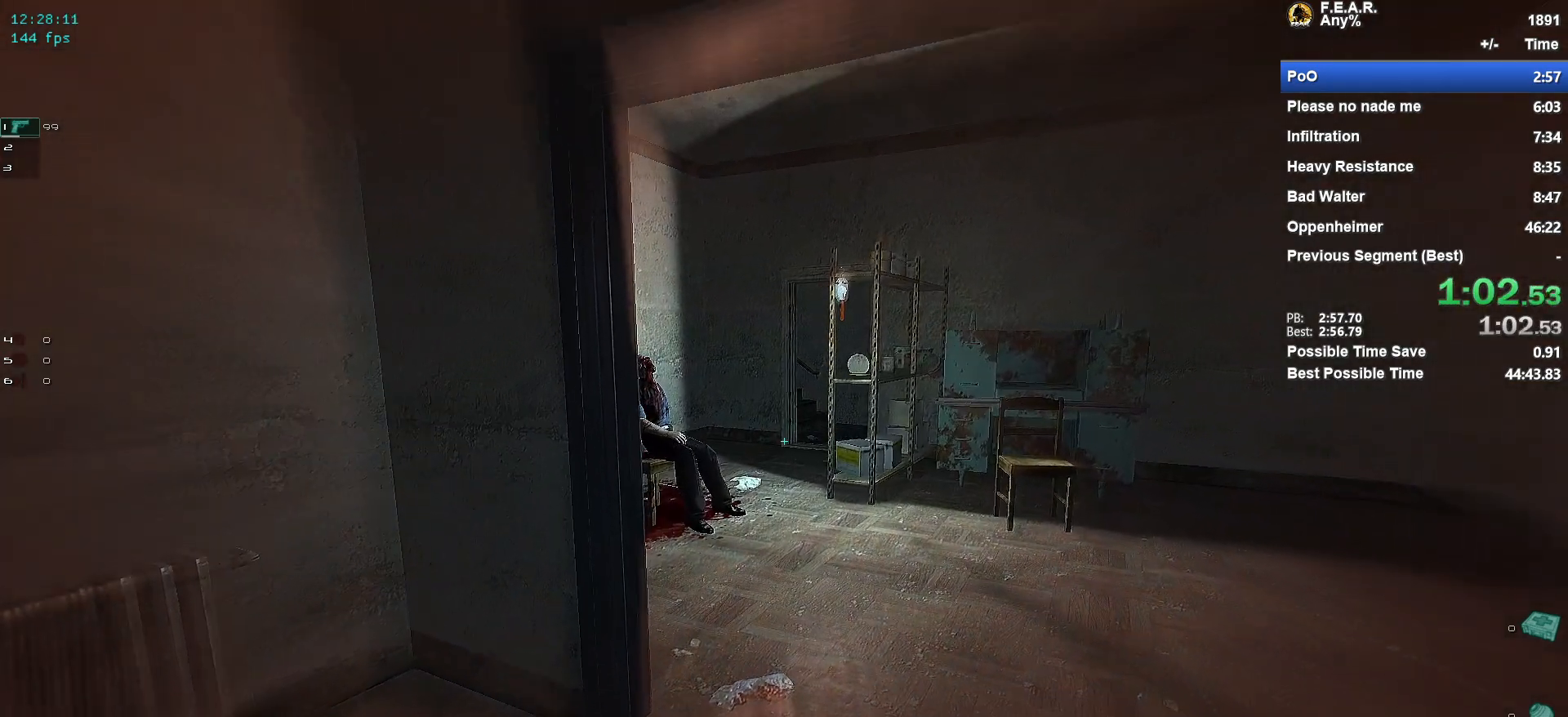
{"keys": ["w"], "mouse": [], "events": []}
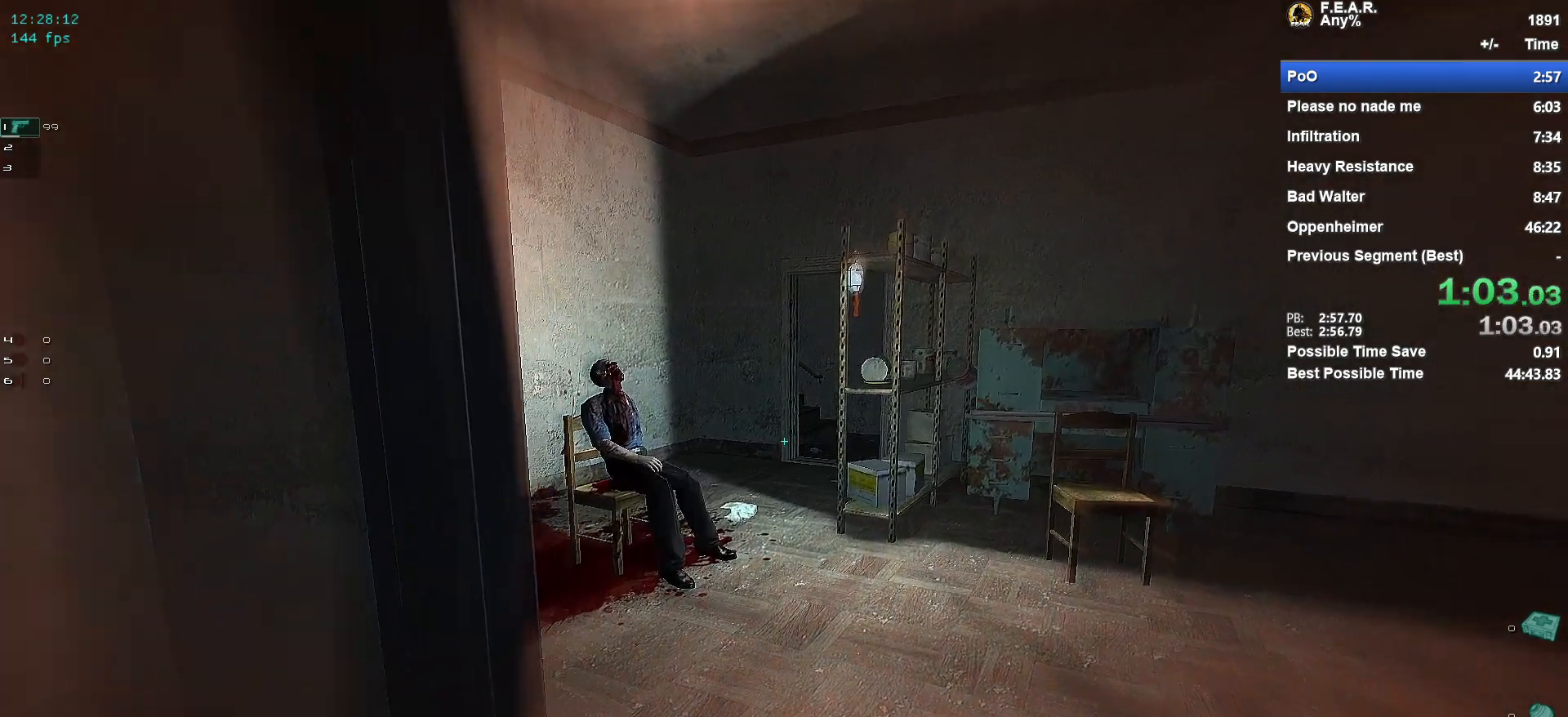
{"keys": ["w"], "mouse": [], "events": []}
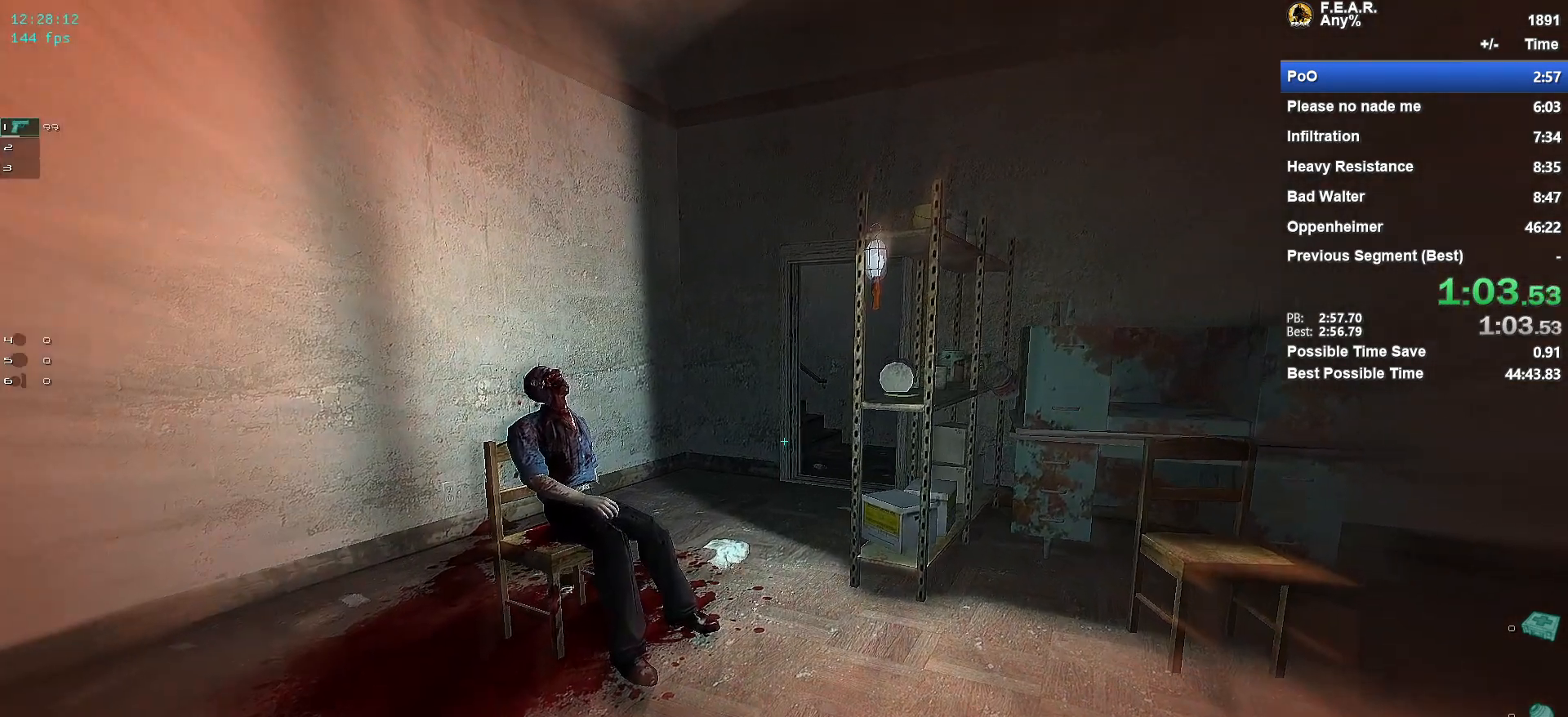
{"keys": ["w"], "mouse": [], "events": []}
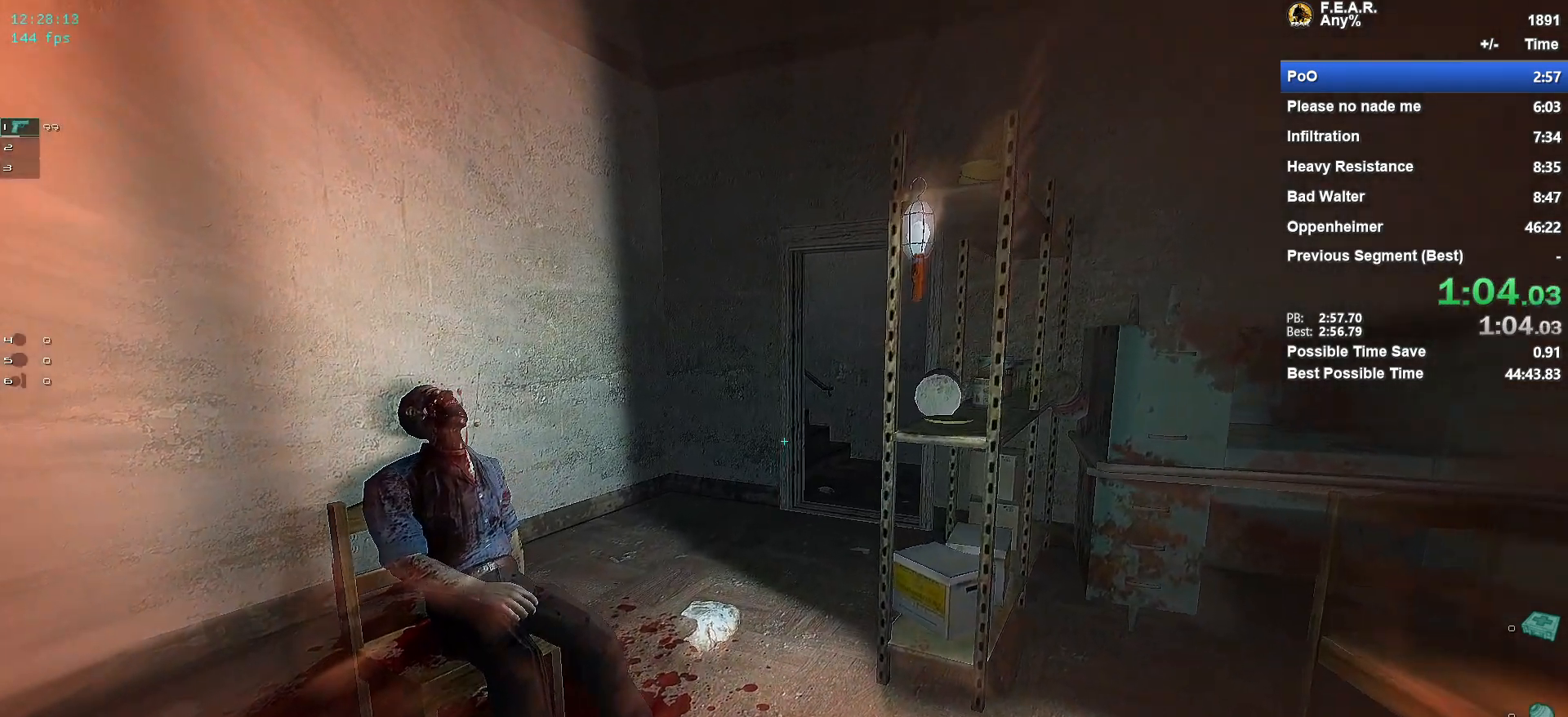
{"keys": ["w"], "mouse": [], "events": []}
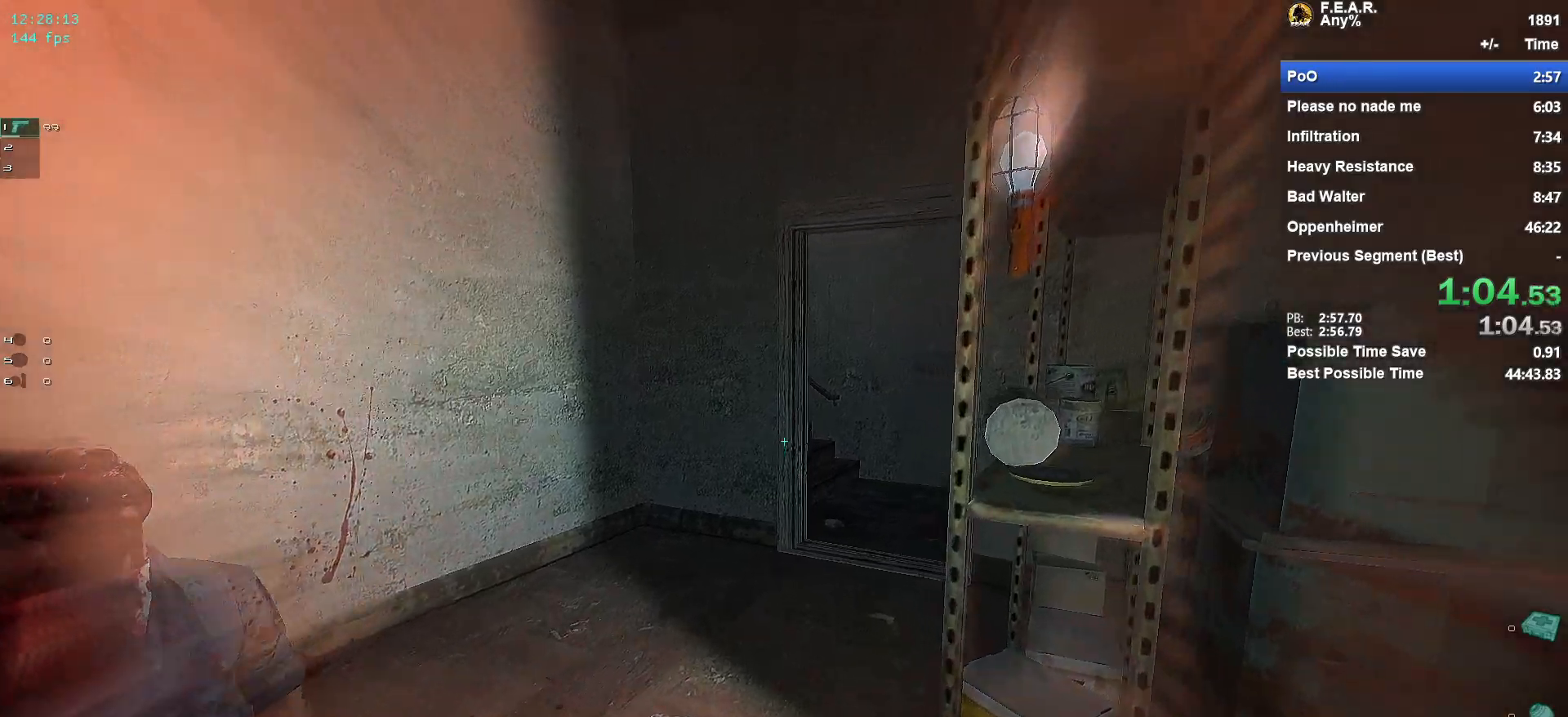
{"keys": ["w"], "mouse": [], "events": []}
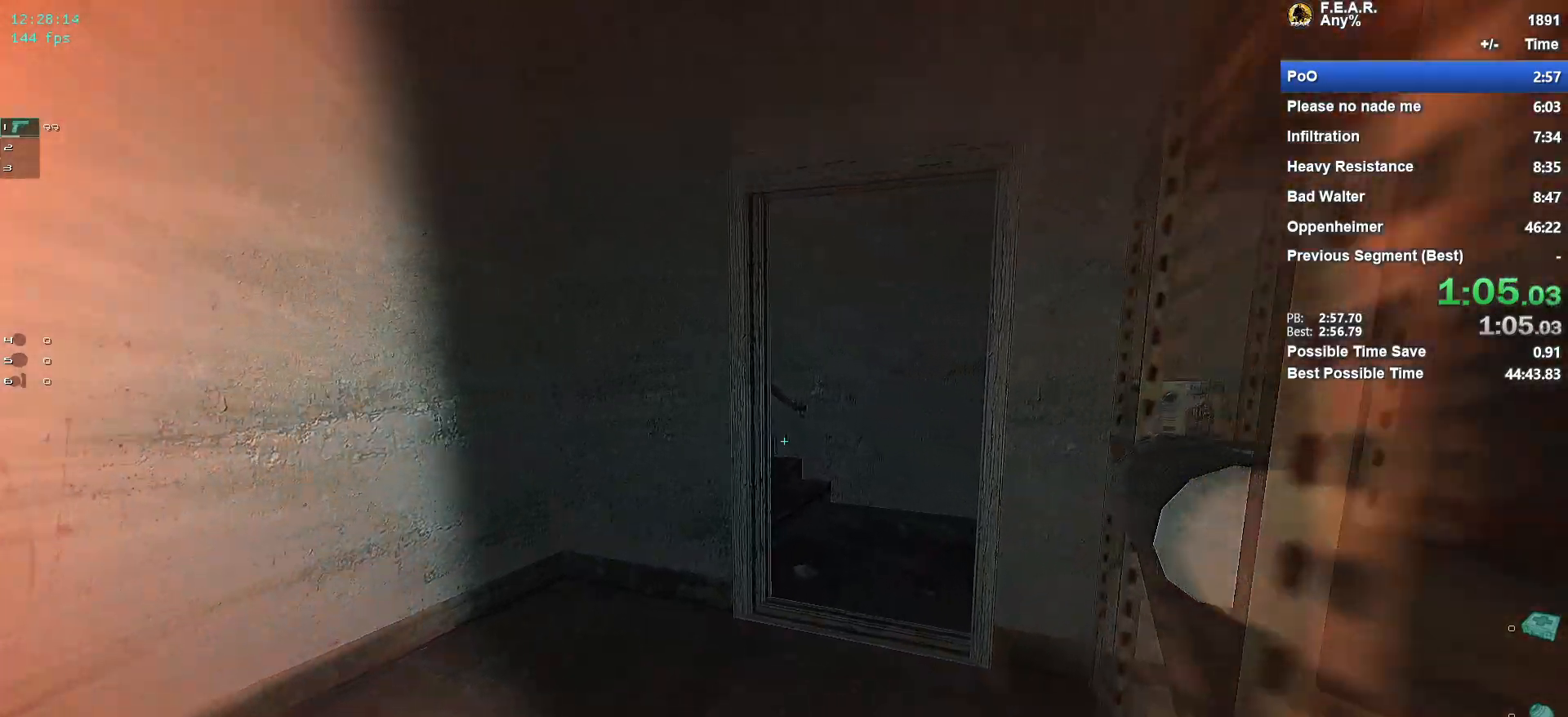
{"keys": ["w"], "mouse": [], "events": []}
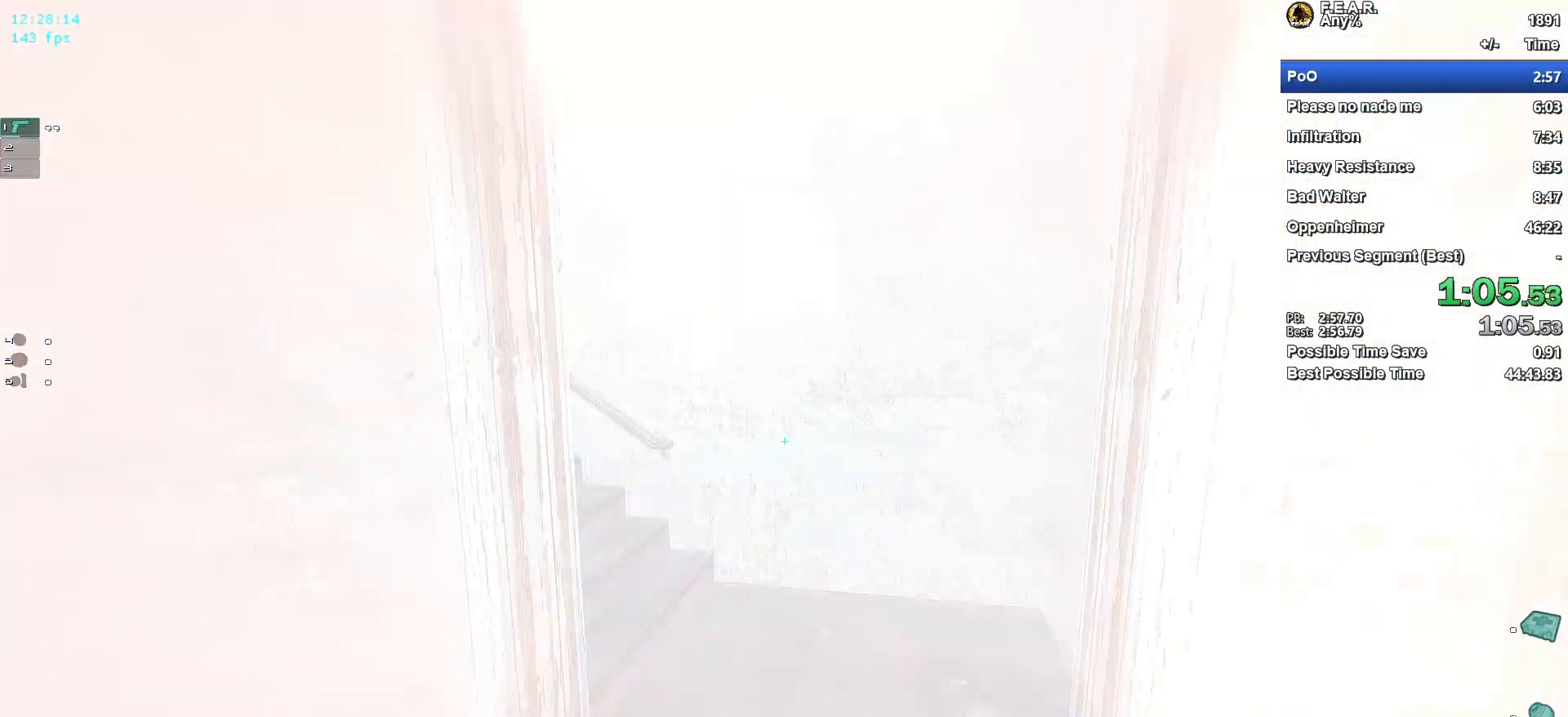
{"keys": ["d", "w"], "mouse": [], "events": [[133, "d", "down"], [183, "d", "up"], [467, "d", "down"]]}
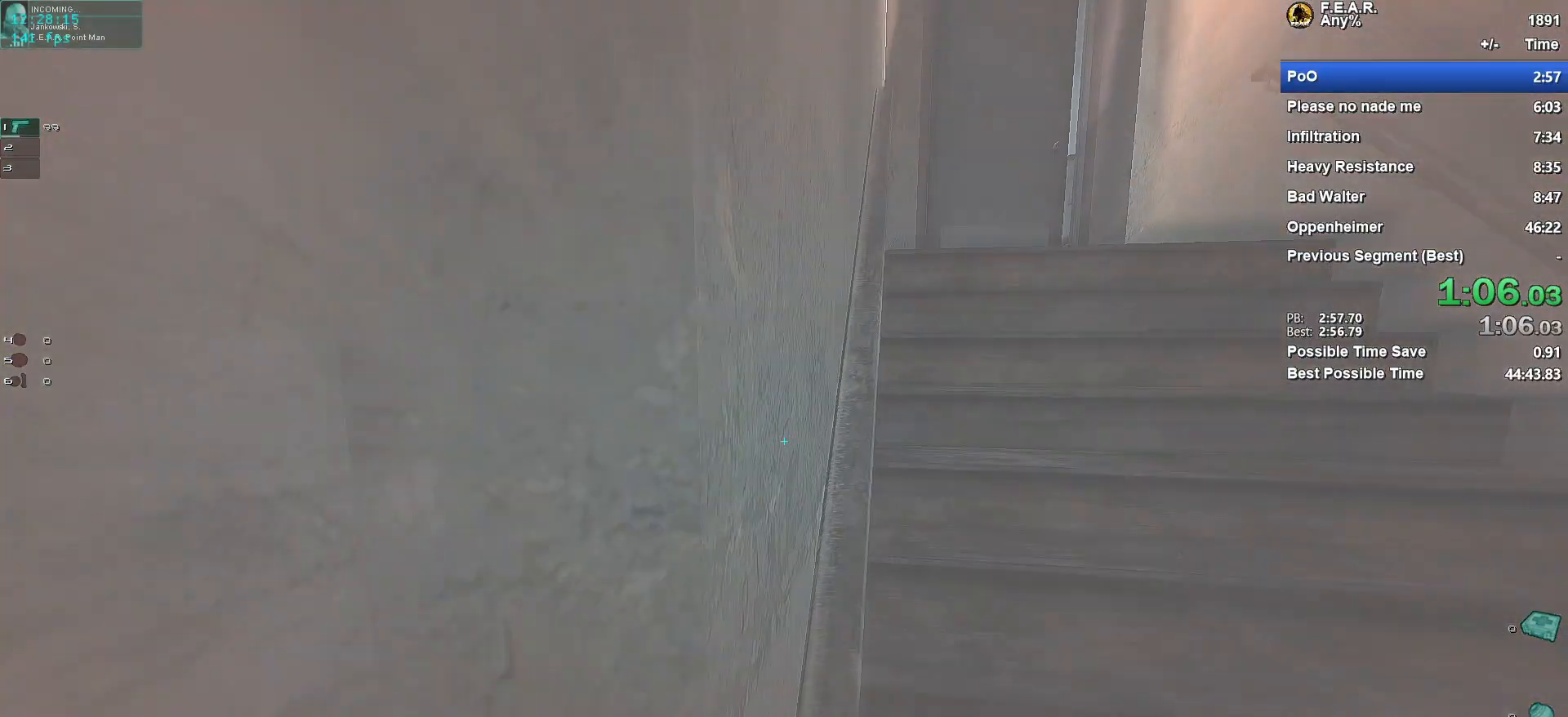
{"keys": ["w"], "mouse": [], "events": [[100, "d", "up"]]}
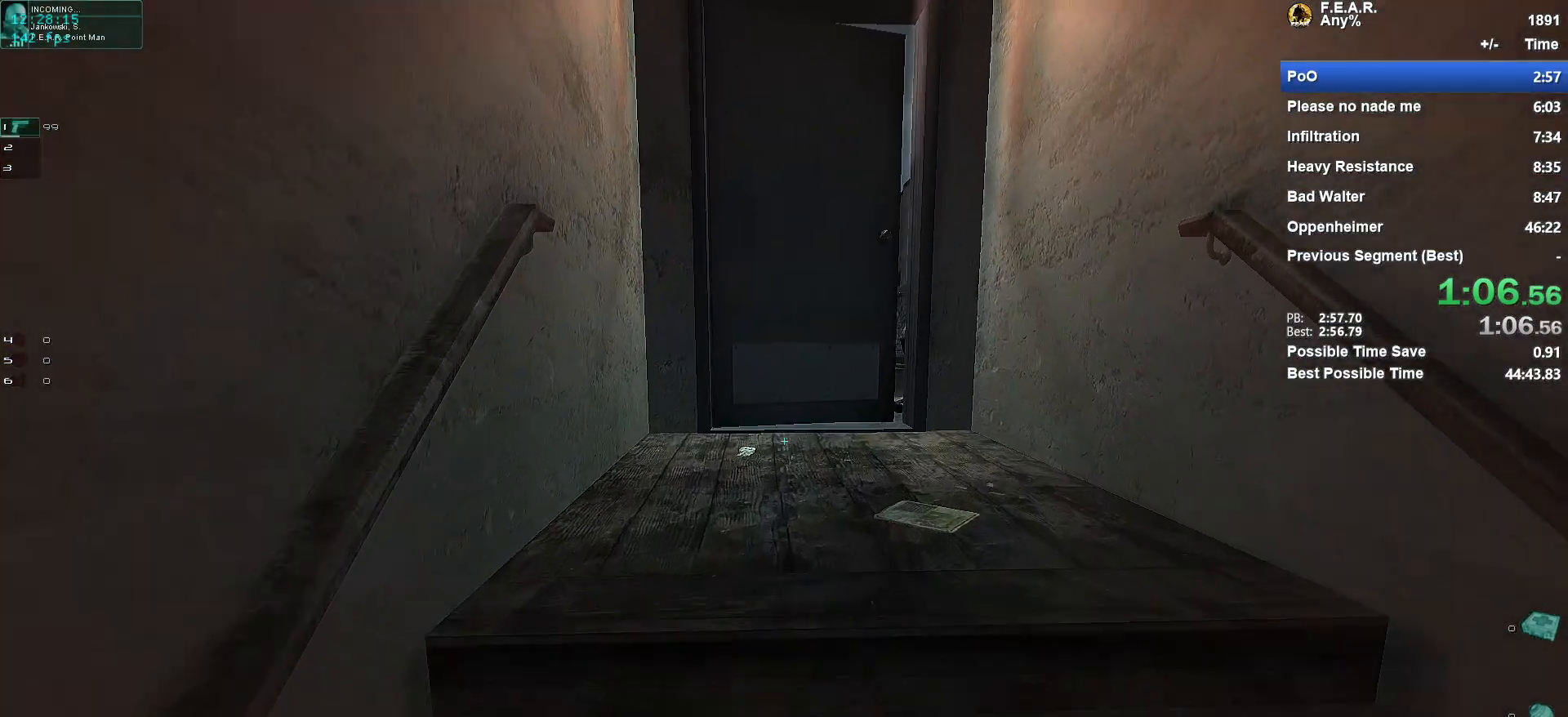
{"keys": ["w"], "mouse": [], "events": [[66, "d", "down"], [116, "d", "up"]]}
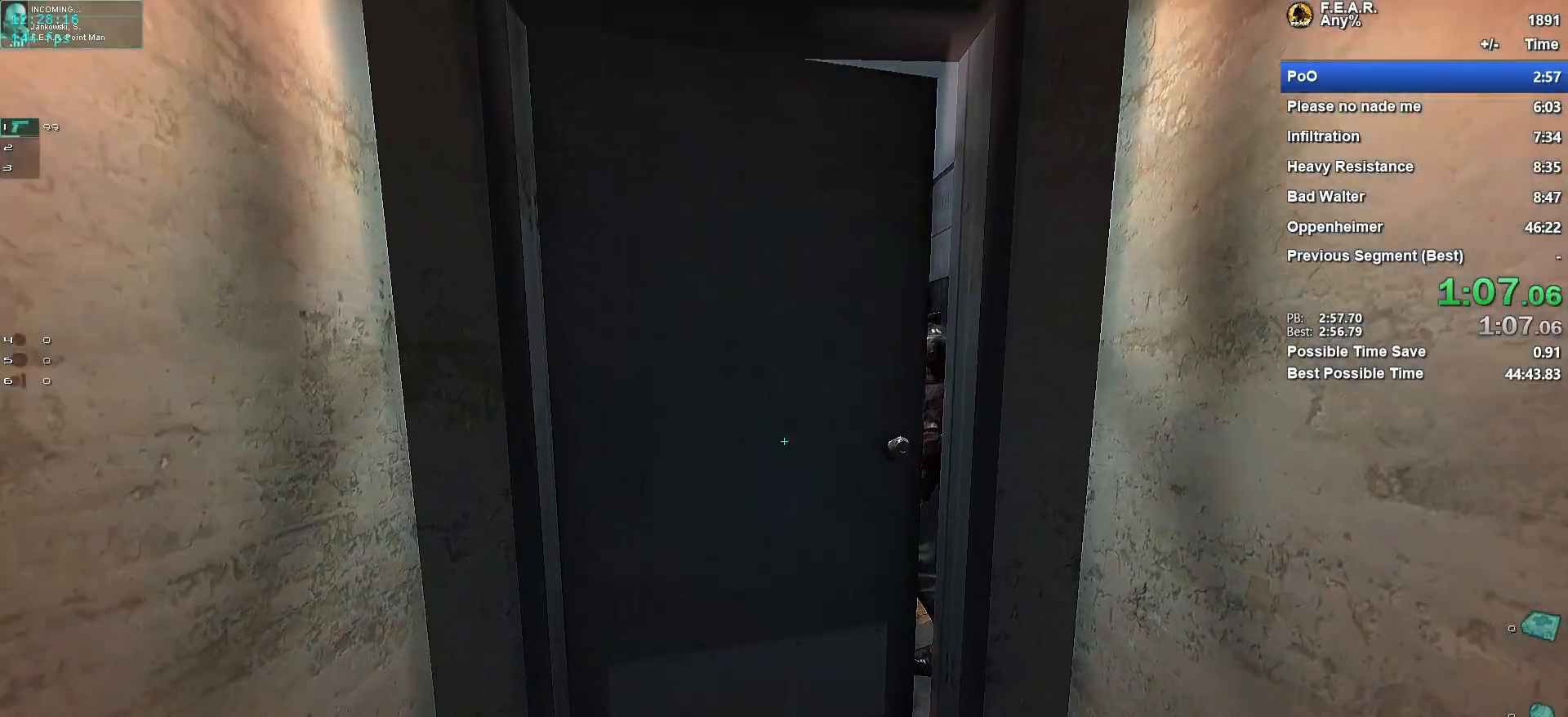
{"keys": ["d", "w"], "mouse": [], "events": [[234, "f", "down"], [367, "f", "up"], [467, "d", "down"]]}
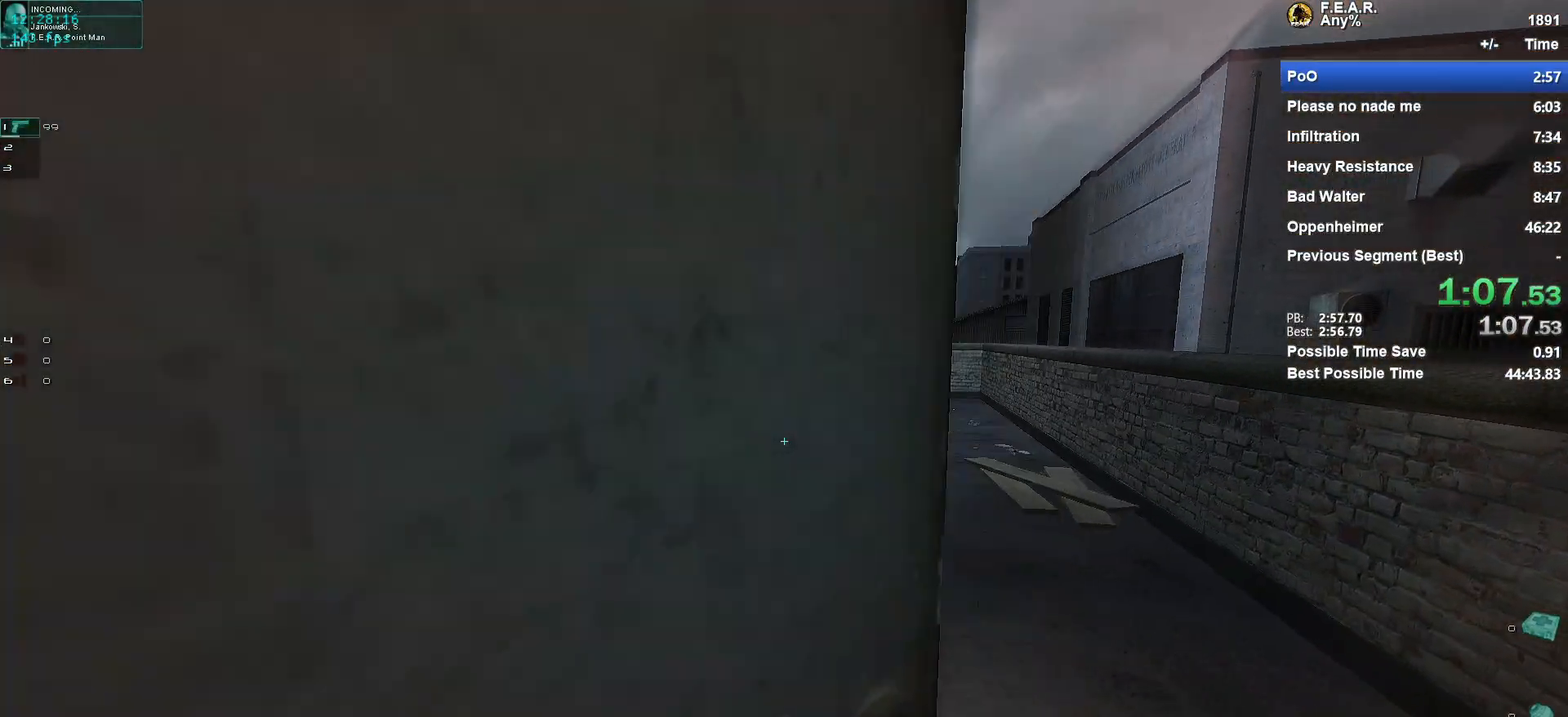
{"keys": ["w"], "mouse": [], "events": [[66, "d", "up"]]}
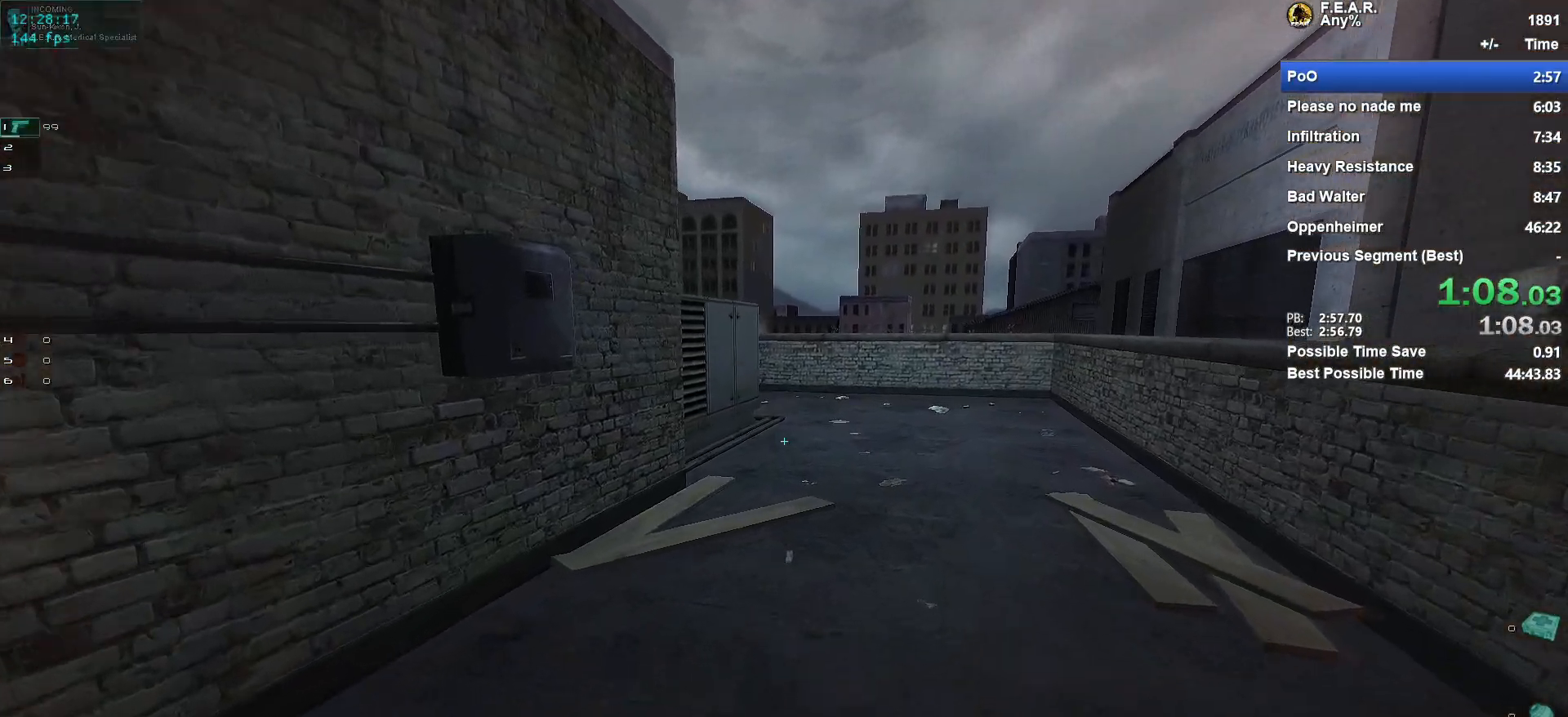
{"keys": ["w"], "mouse": [], "events": []}
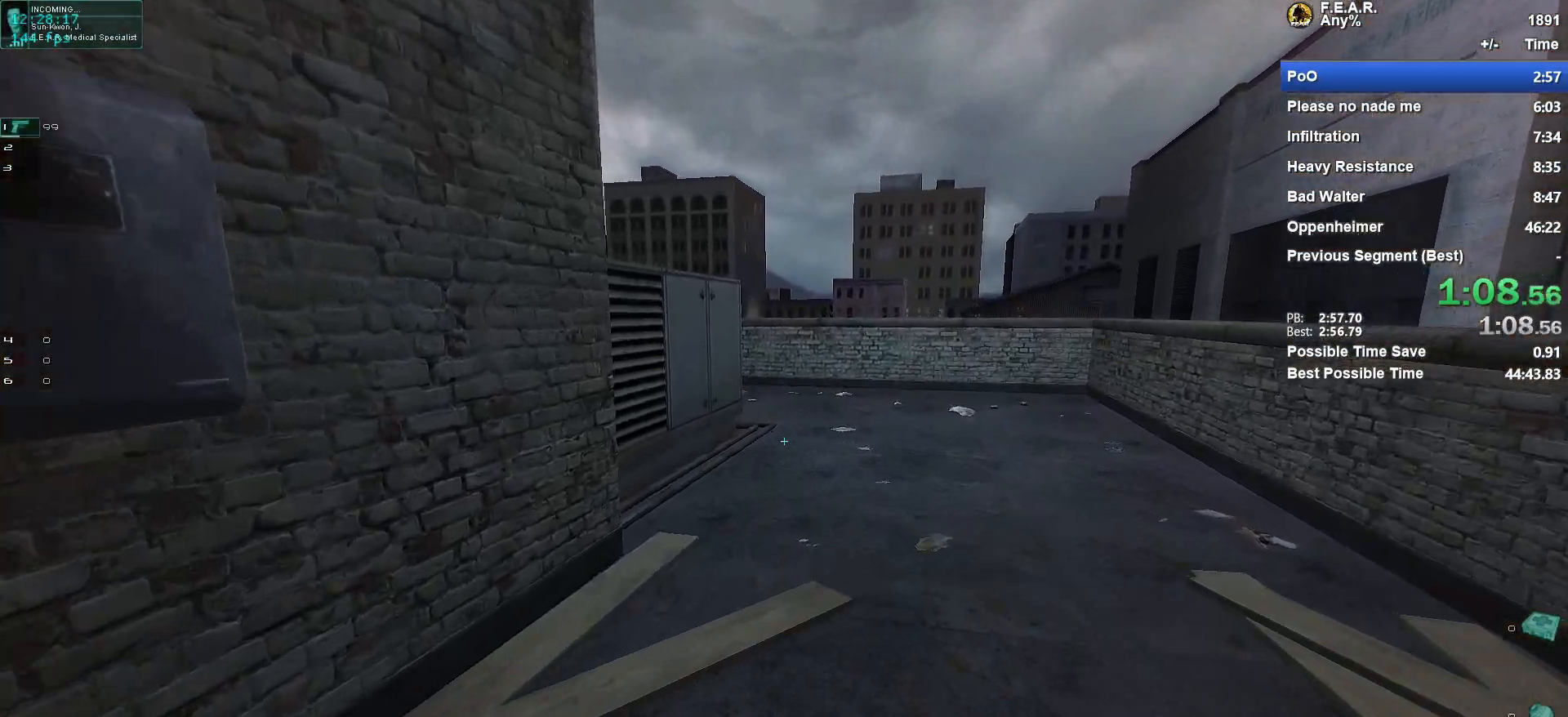
{"keys": ["w"], "mouse": [], "events": []}
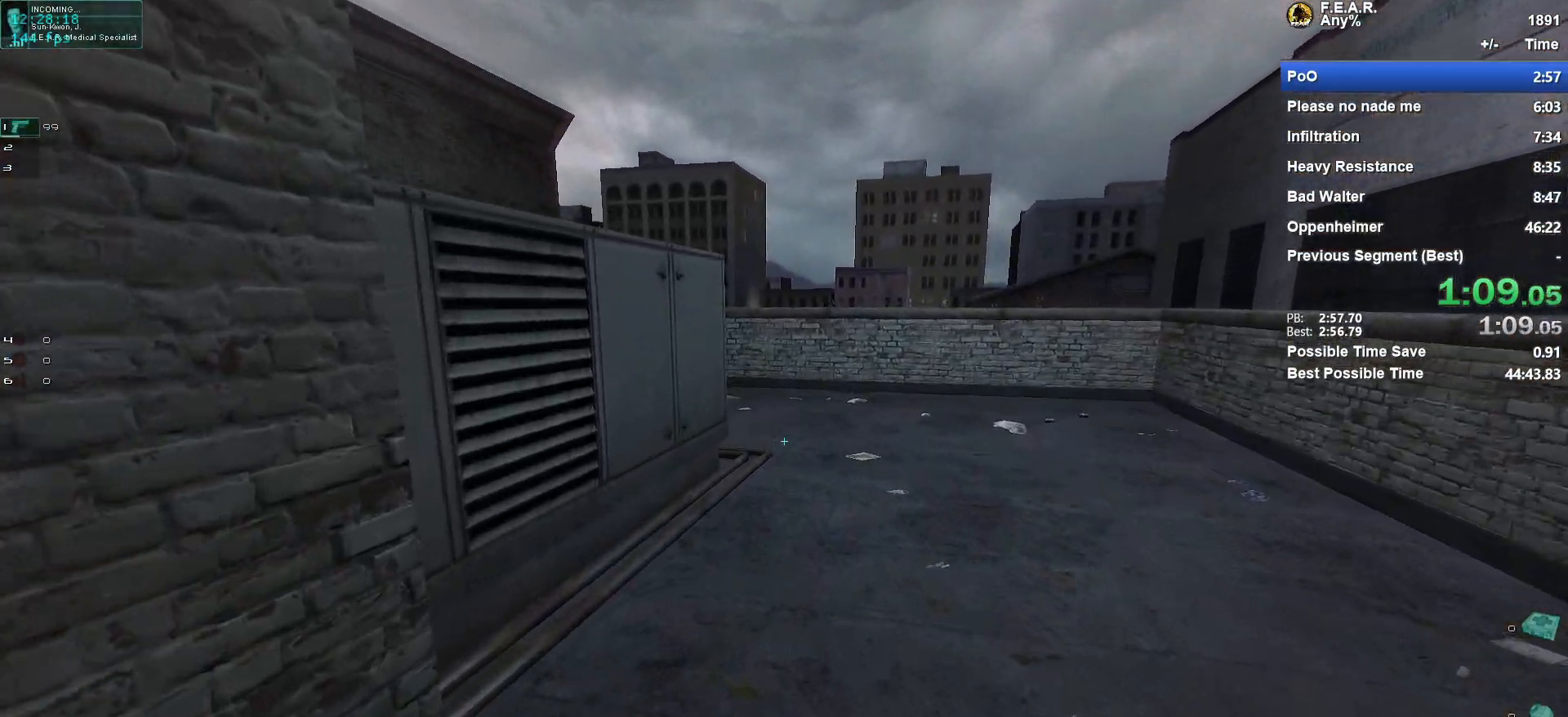
{"keys": ["w"], "mouse": [], "events": []}
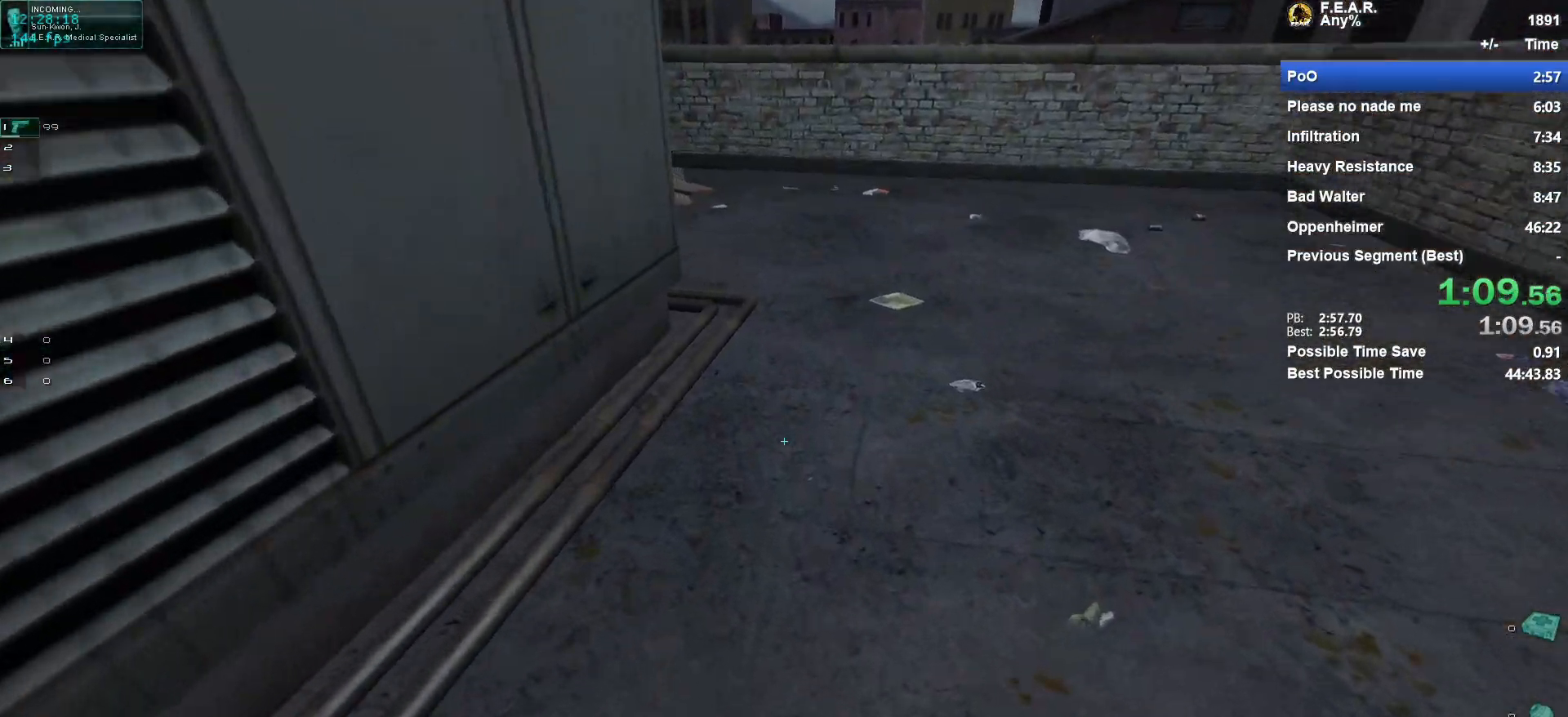
{"keys": ["w"], "mouse": [], "events": []}
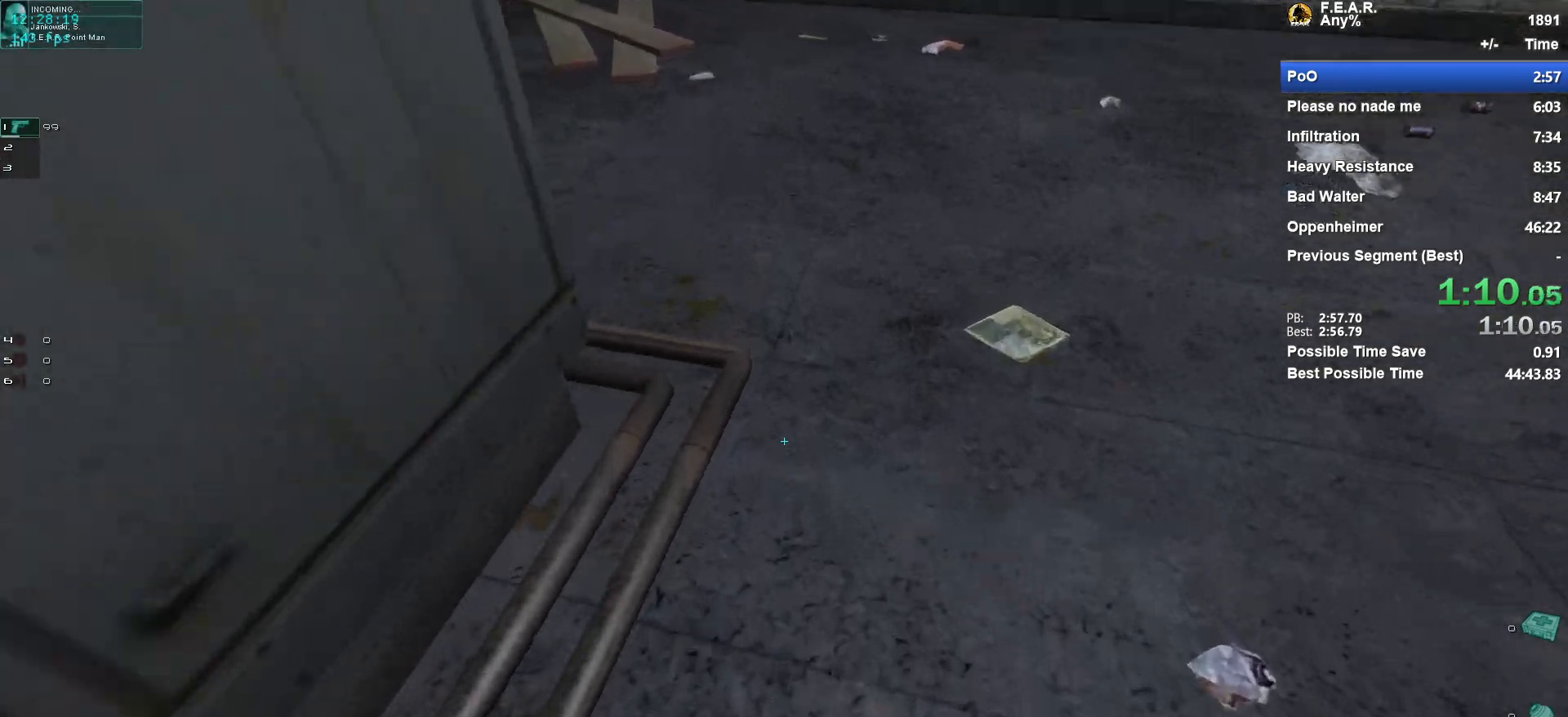
{"keys": ["w"], "mouse": [], "events": []}
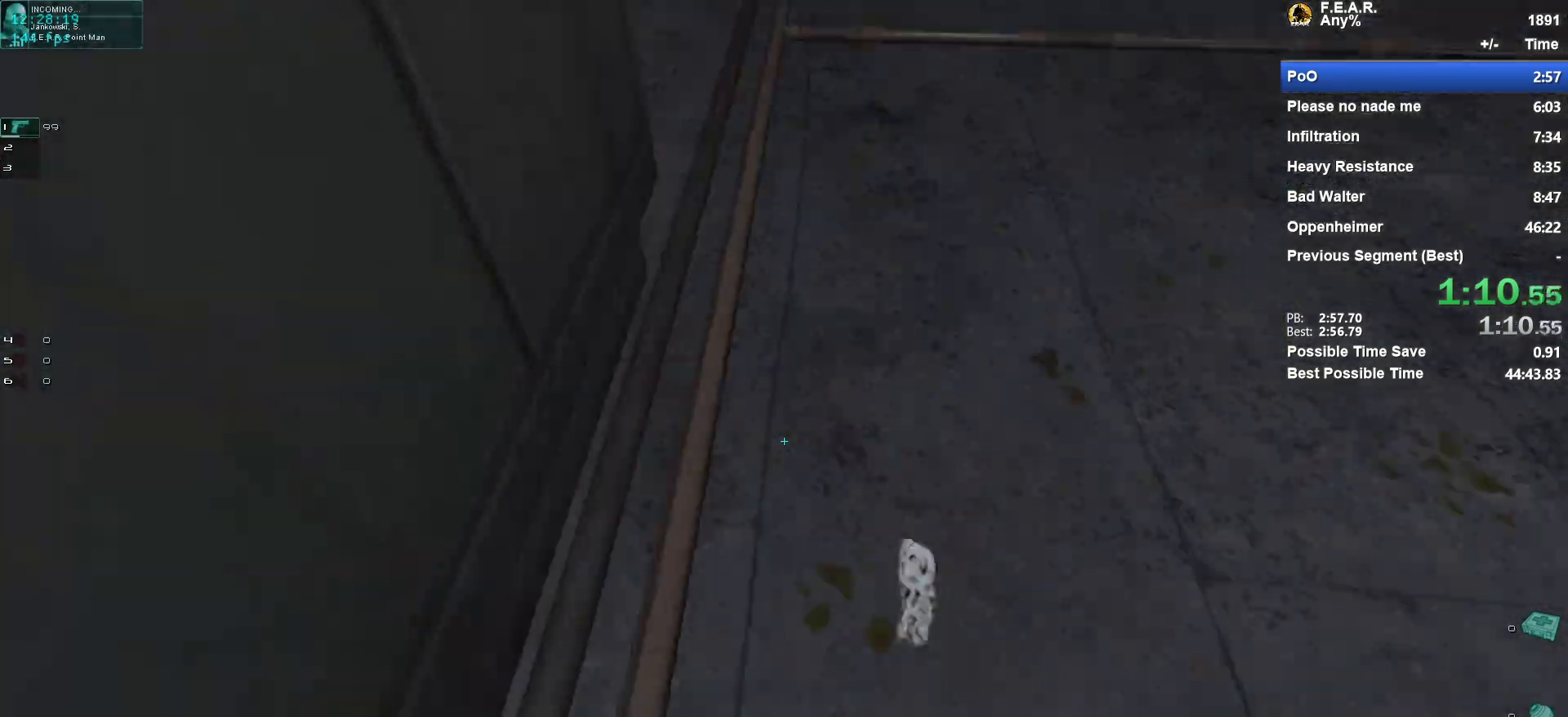
{"keys": ["w"], "mouse": [], "events": []}
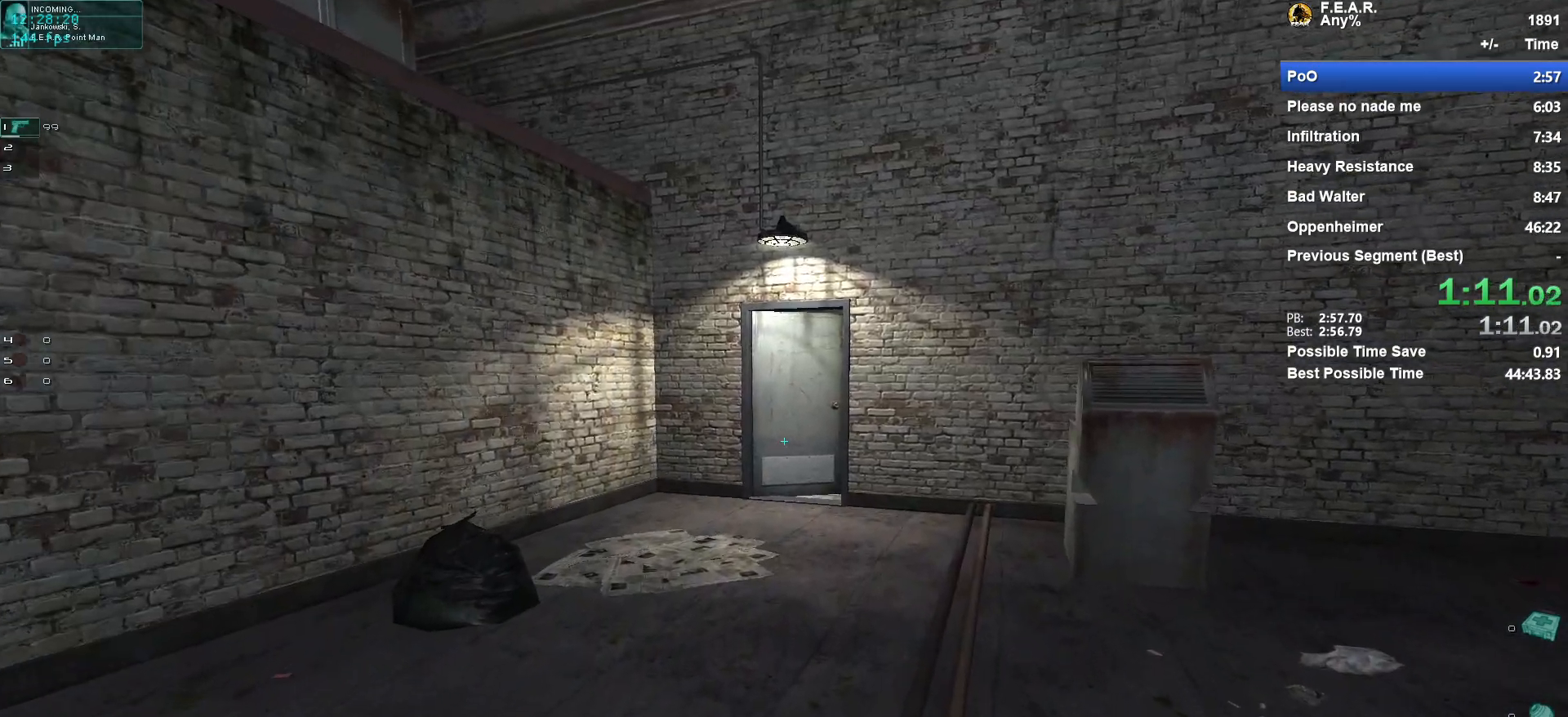
{"keys": ["w"], "mouse": [], "events": []}
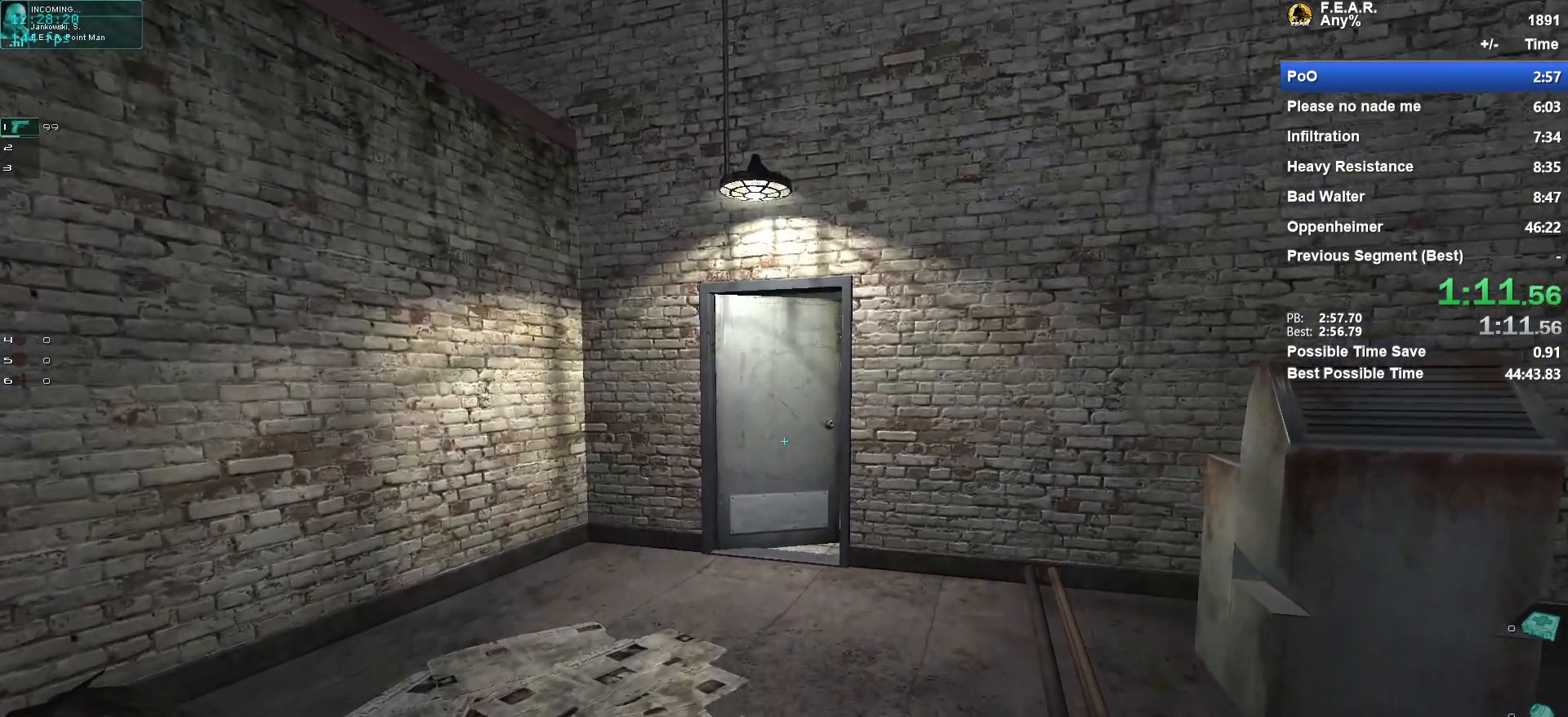
{"keys": ["w"], "mouse": [], "events": []}
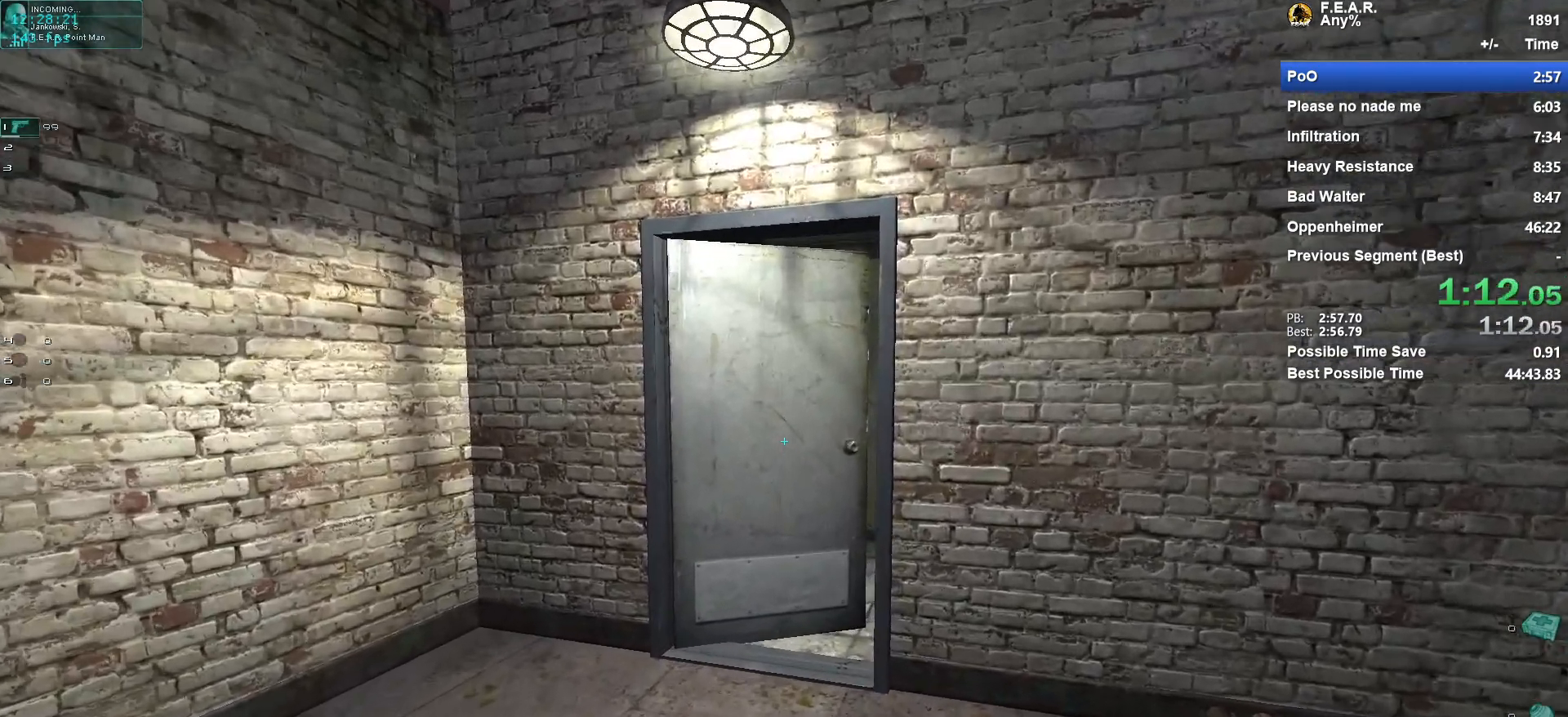
{"keys": ["w"], "mouse": [], "events": []}
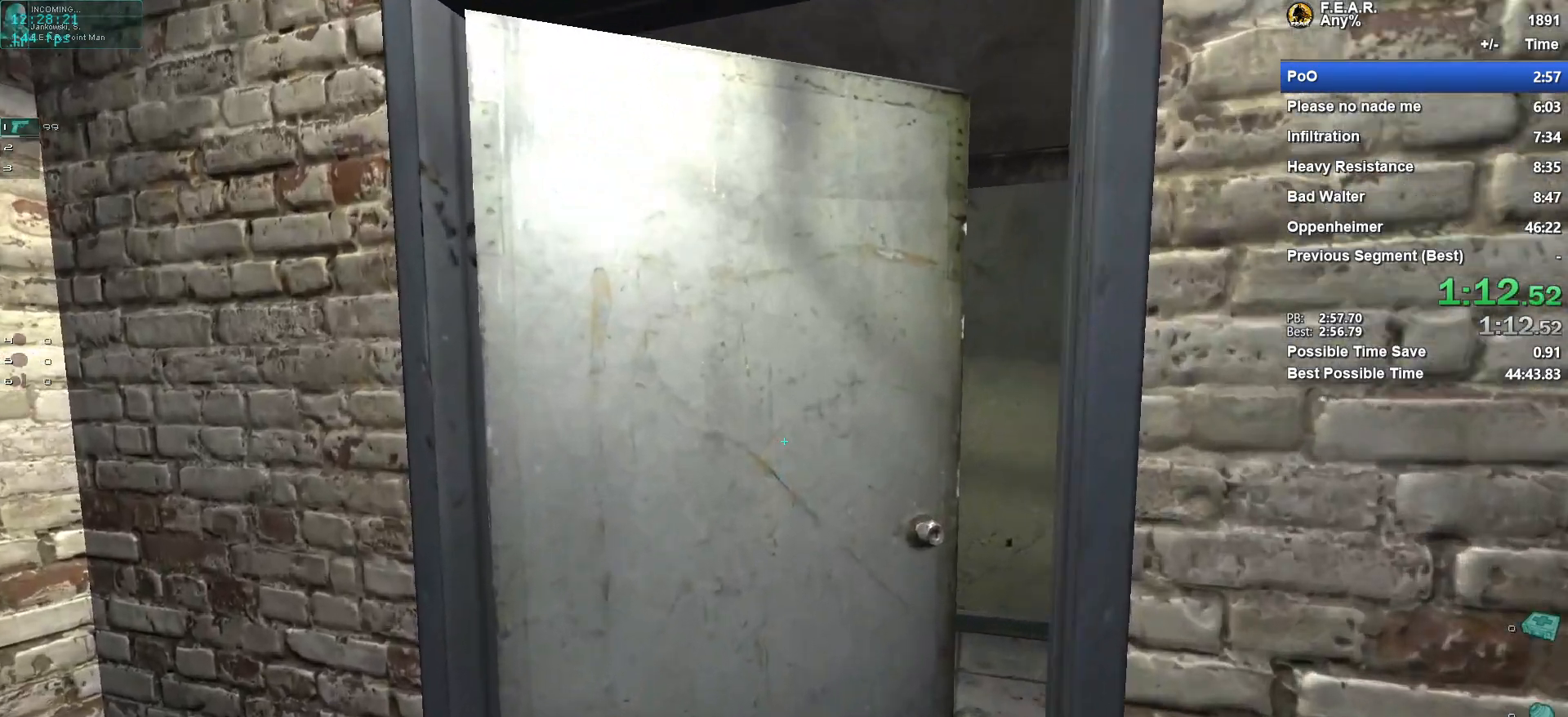
{"keys": ["w"], "mouse": [], "events": [[117, "f", "down"], [267, "f", "up"]]}
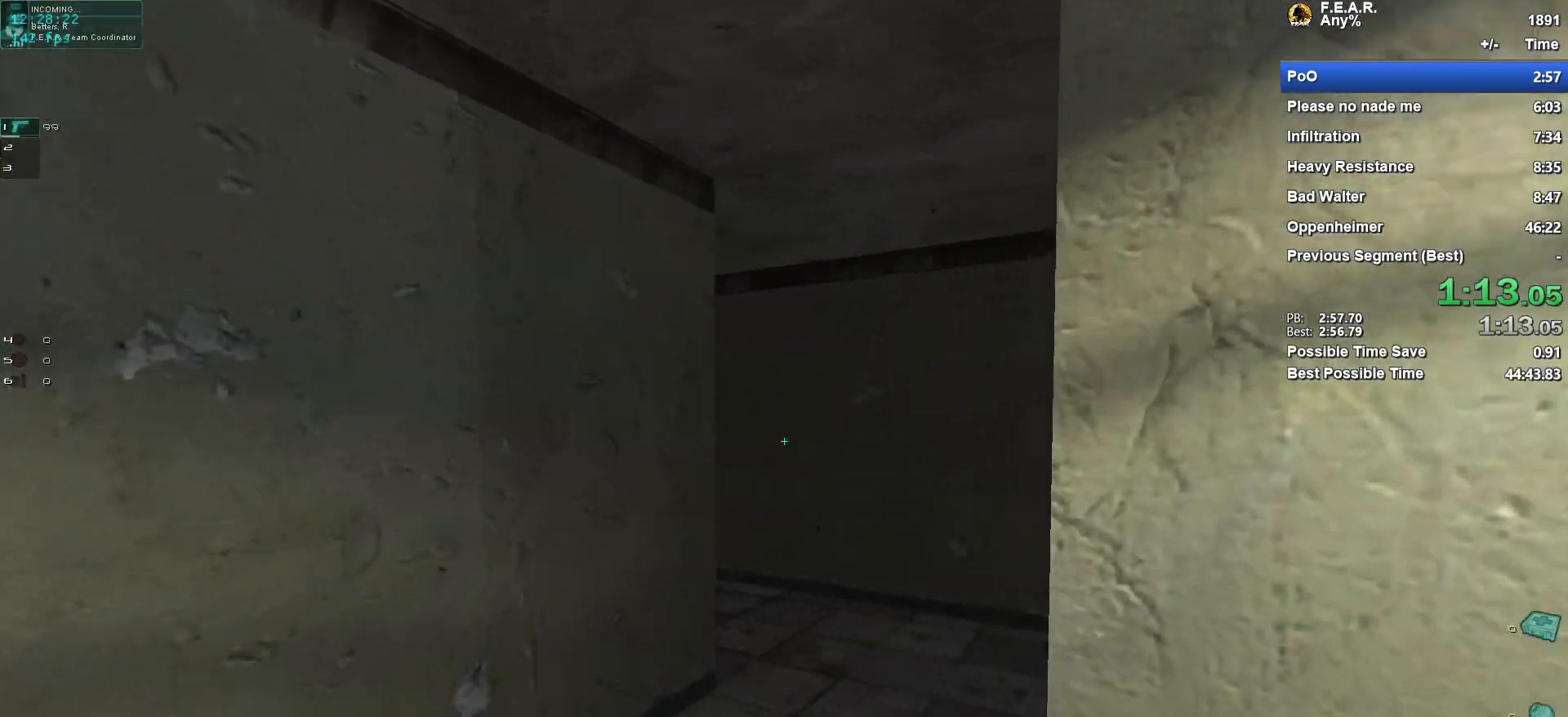
{"keys": ["d", "w"], "mouse": [], "events": [[468, "d", "down"]]}
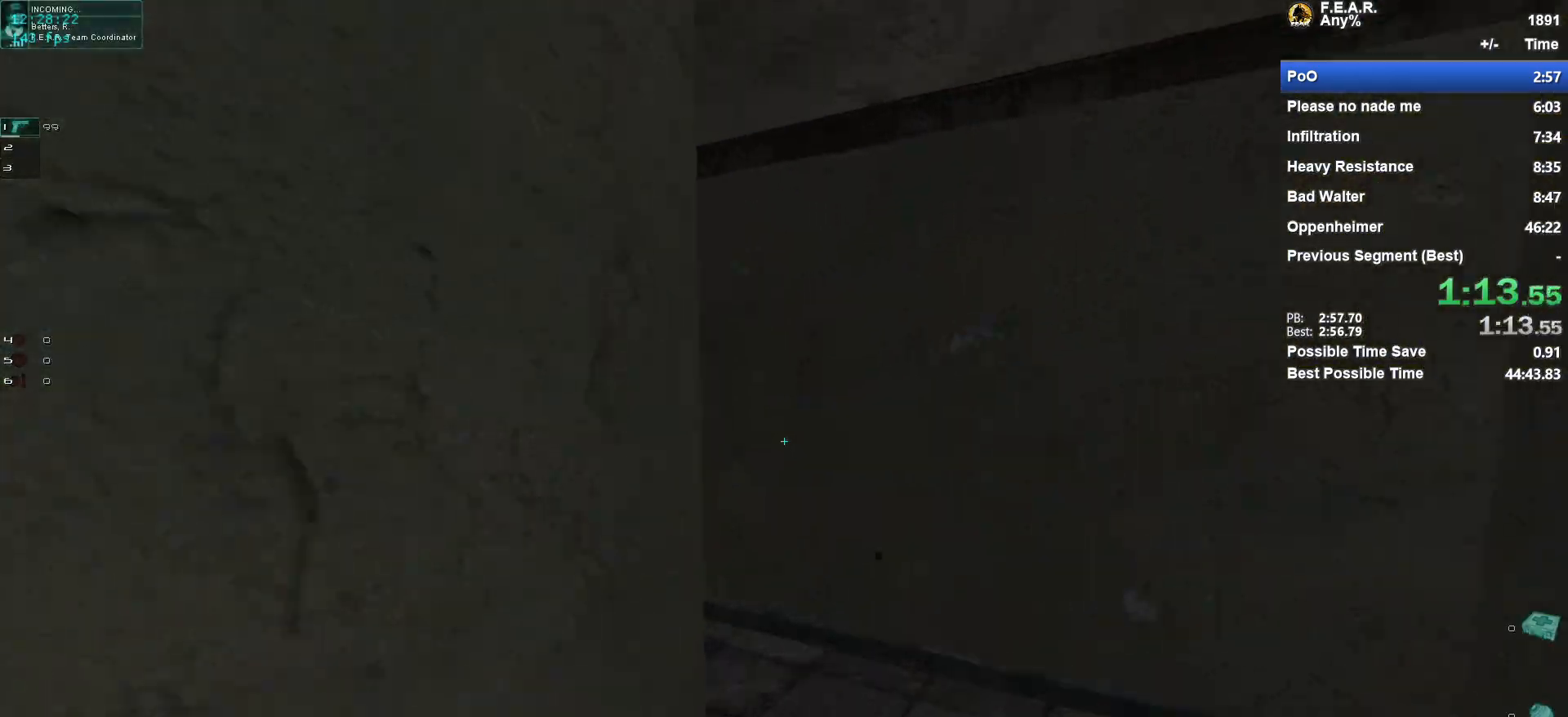
{"keys": ["w"], "mouse": [], "events": [[250, "d", "up"]]}
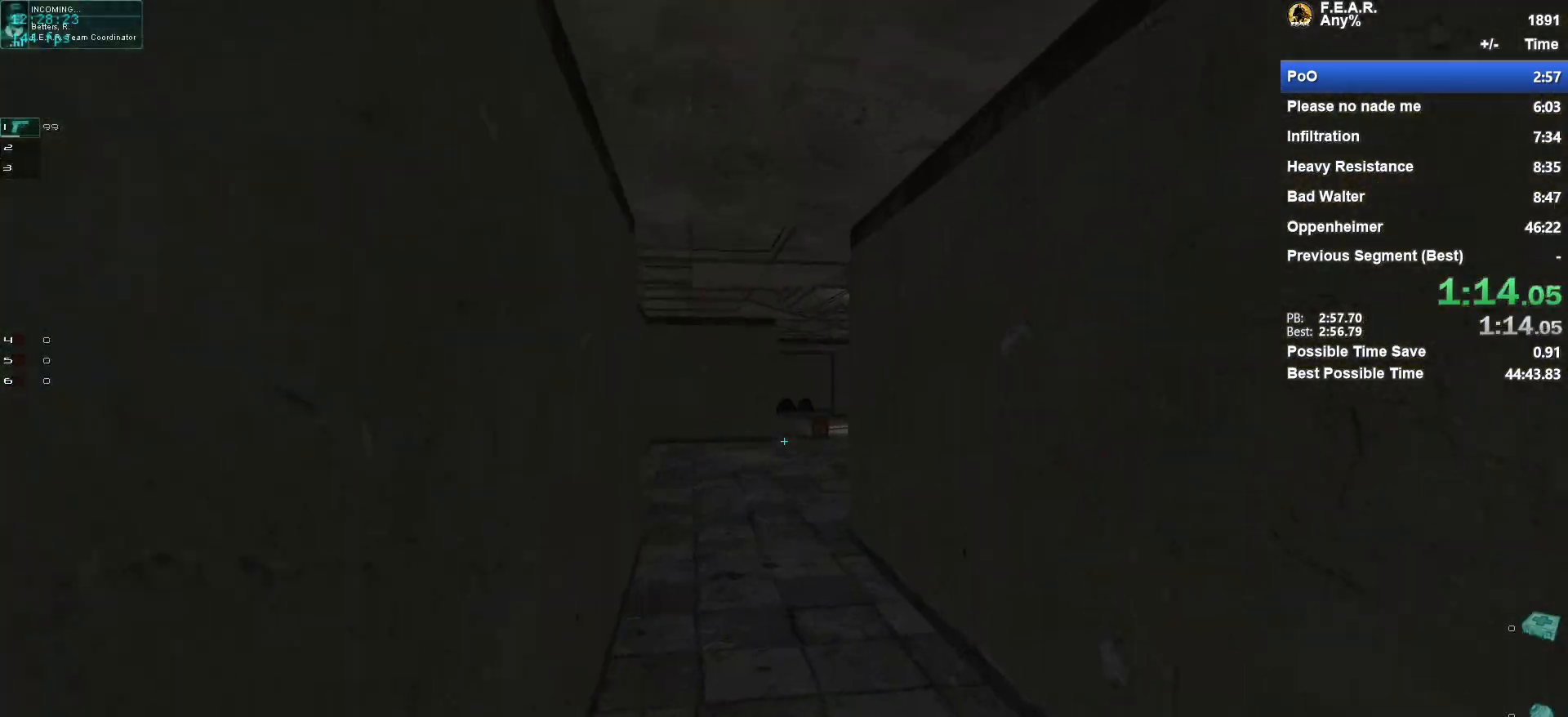
{"keys": ["w"], "mouse": [], "events": []}